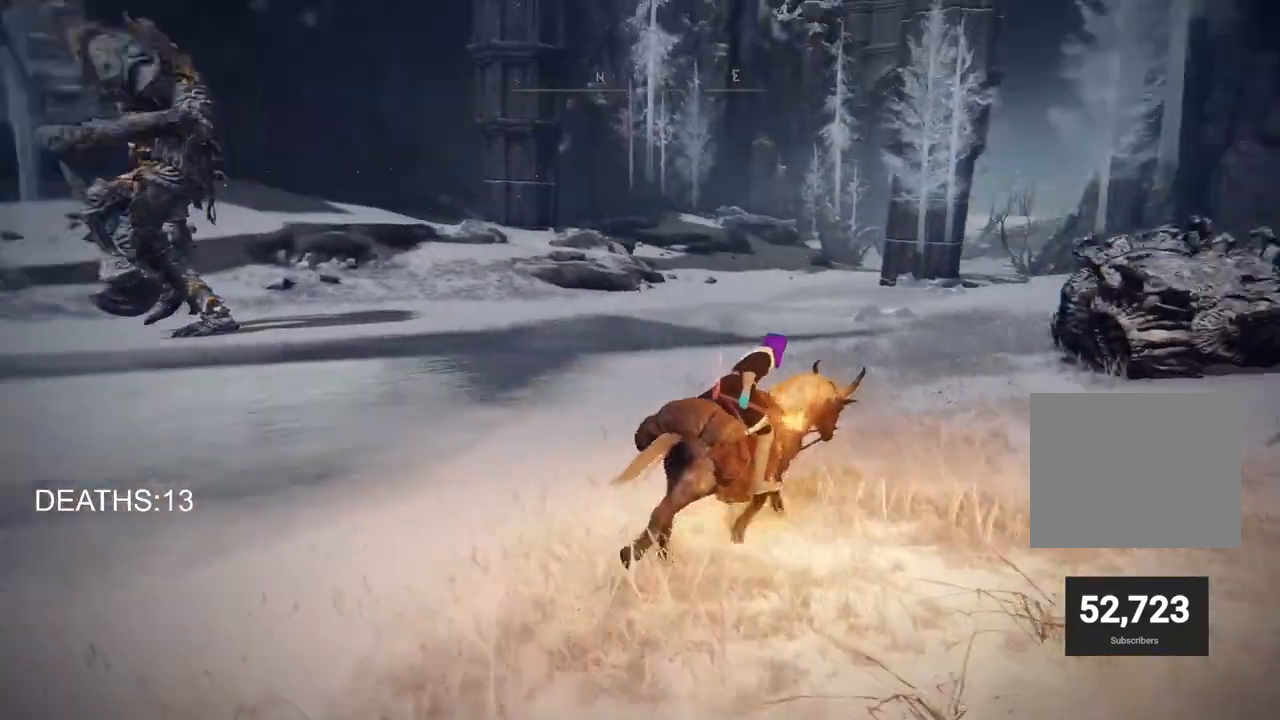
Gameplay with a controller (PlayStation layout); each line is a JSON object with the inputs held at the frame after it. "events" lists button and stick changes between this image and that frame as [ms after this image, input, new state], when the widget could be followed in between.
{"buttons": [], "left_stick": "up-right", "right_stick": "right", "events": [[33, "left_stick", "up-right"], [33, "right_stick", "center"], [300, "right_stick", "right"]]}
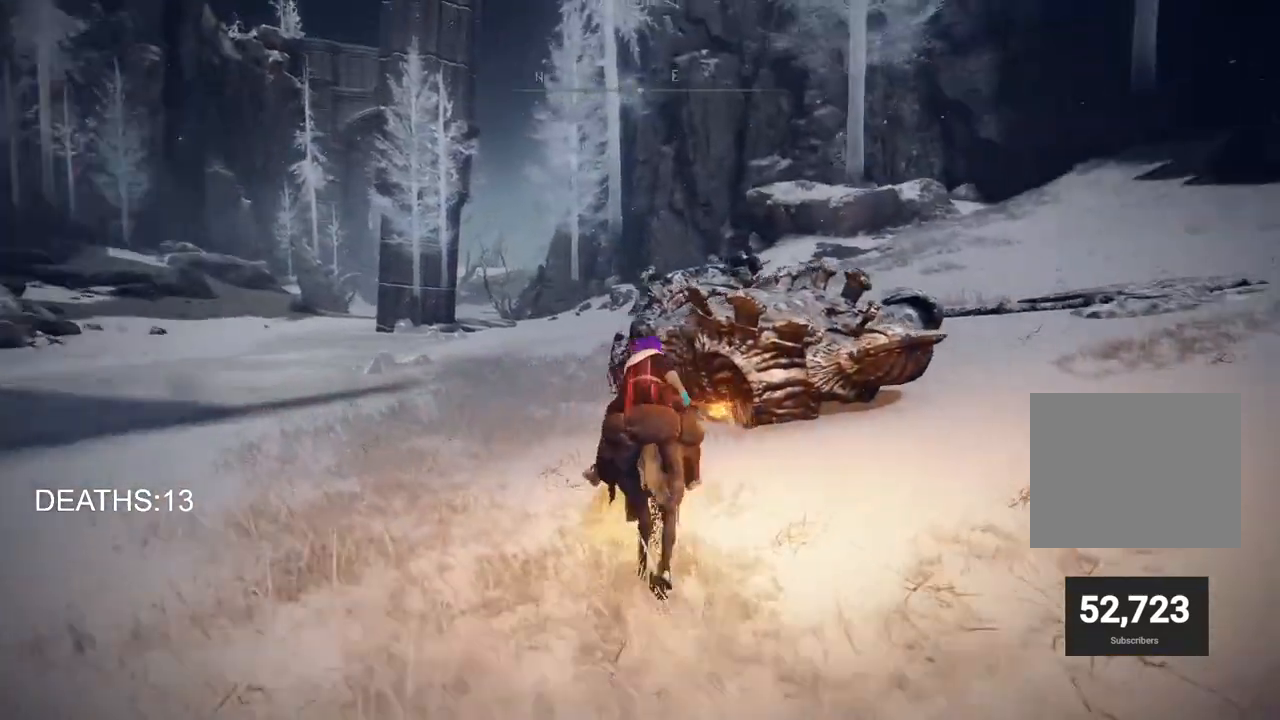
{"buttons": ["CIRCLE"], "left_stick": "up", "right_stick": "center", "events": [[17, "left_stick", "up"], [17, "right_stick", "center"], [483, "CIRCLE", "down"]]}
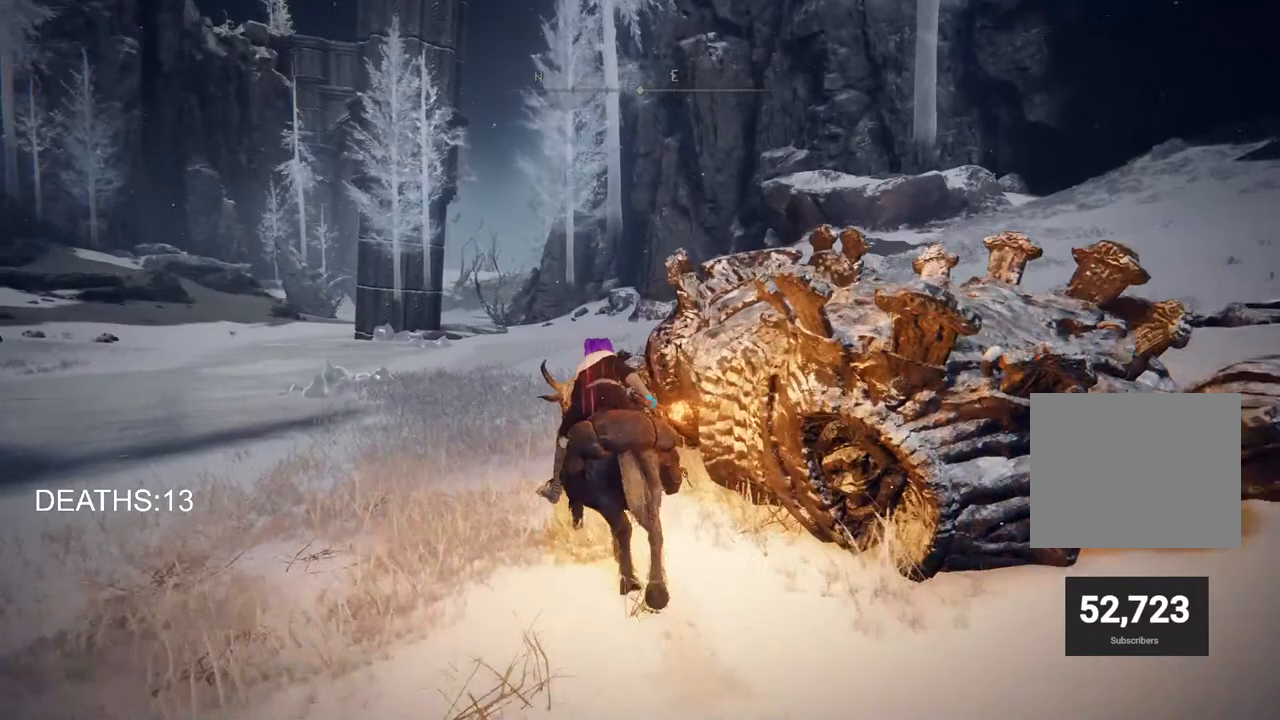
{"buttons": [], "left_stick": "up", "right_stick": "center", "events": [[133, "CIRCLE", "up"]]}
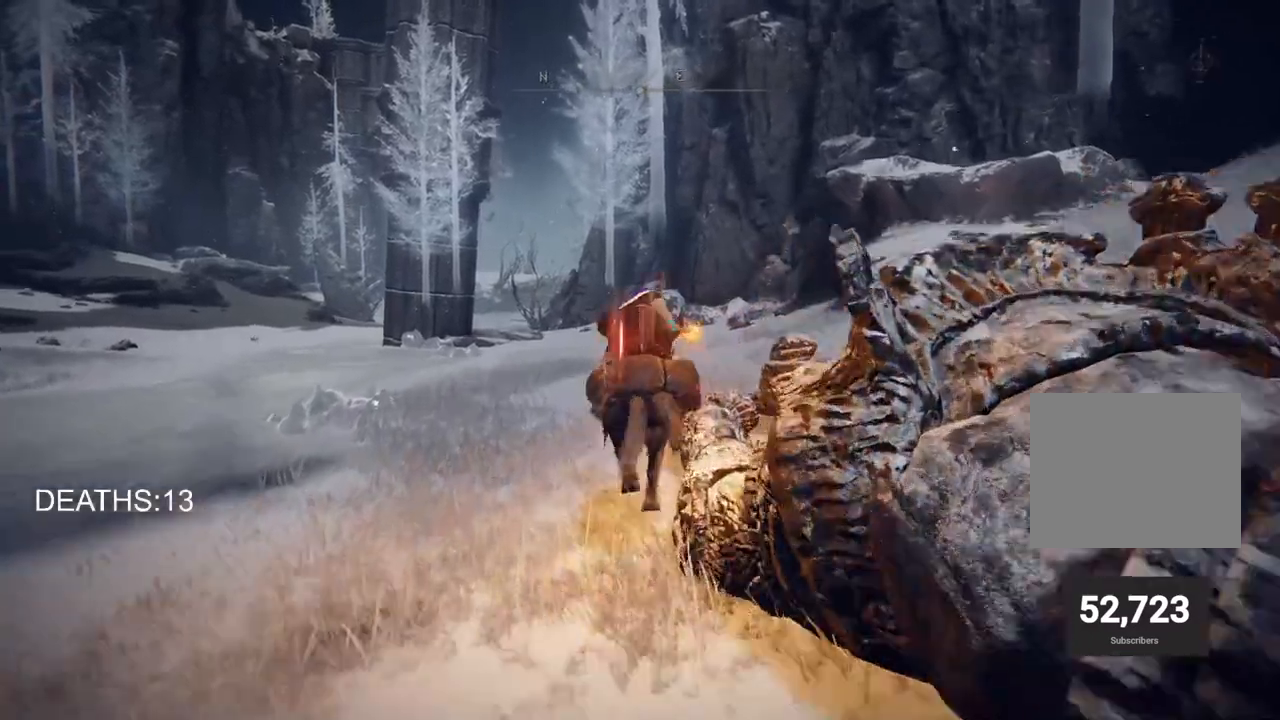
{"buttons": [], "left_stick": "up", "right_stick": "center", "events": []}
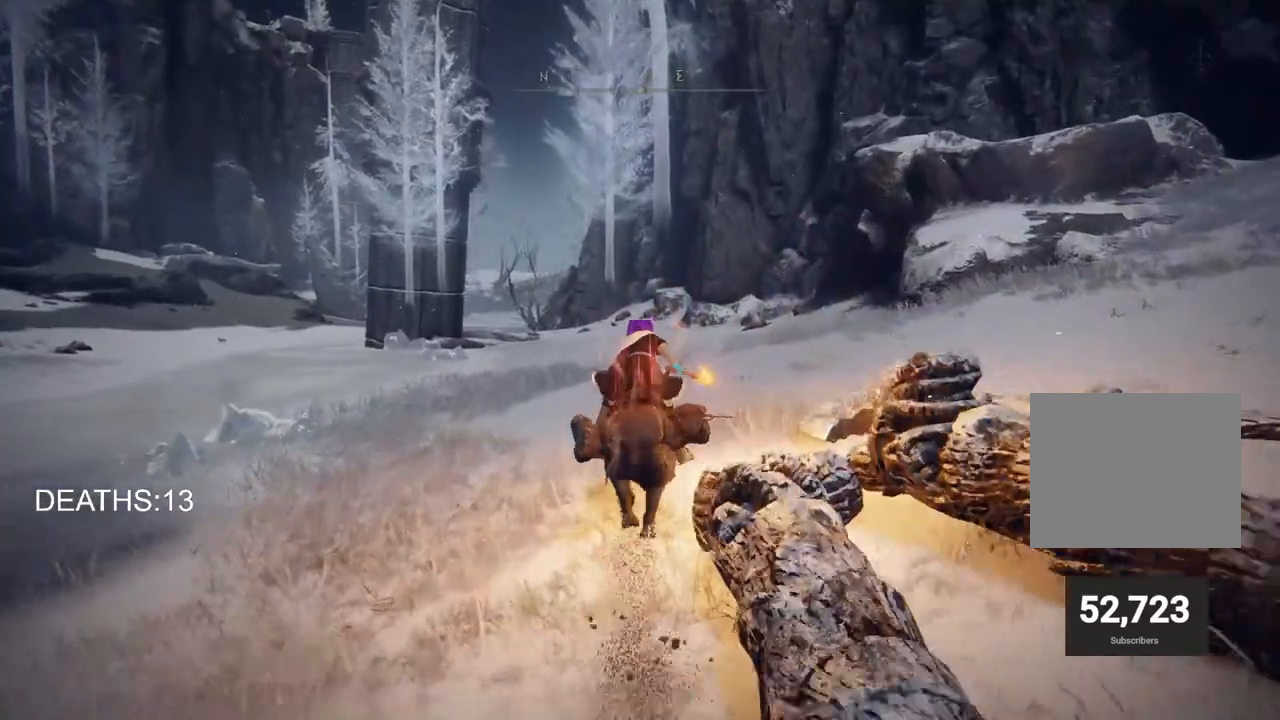
{"buttons": [], "left_stick": "up", "right_stick": "center", "events": []}
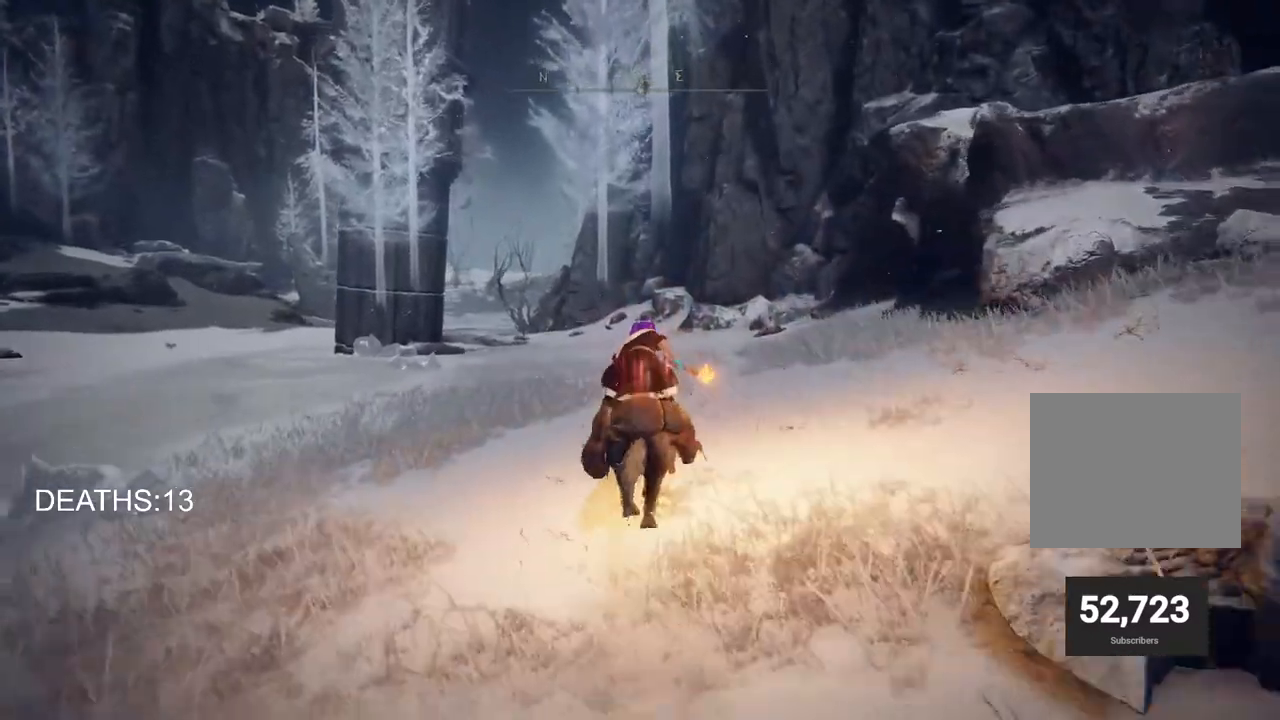
{"buttons": [], "left_stick": "up", "right_stick": "center", "events": []}
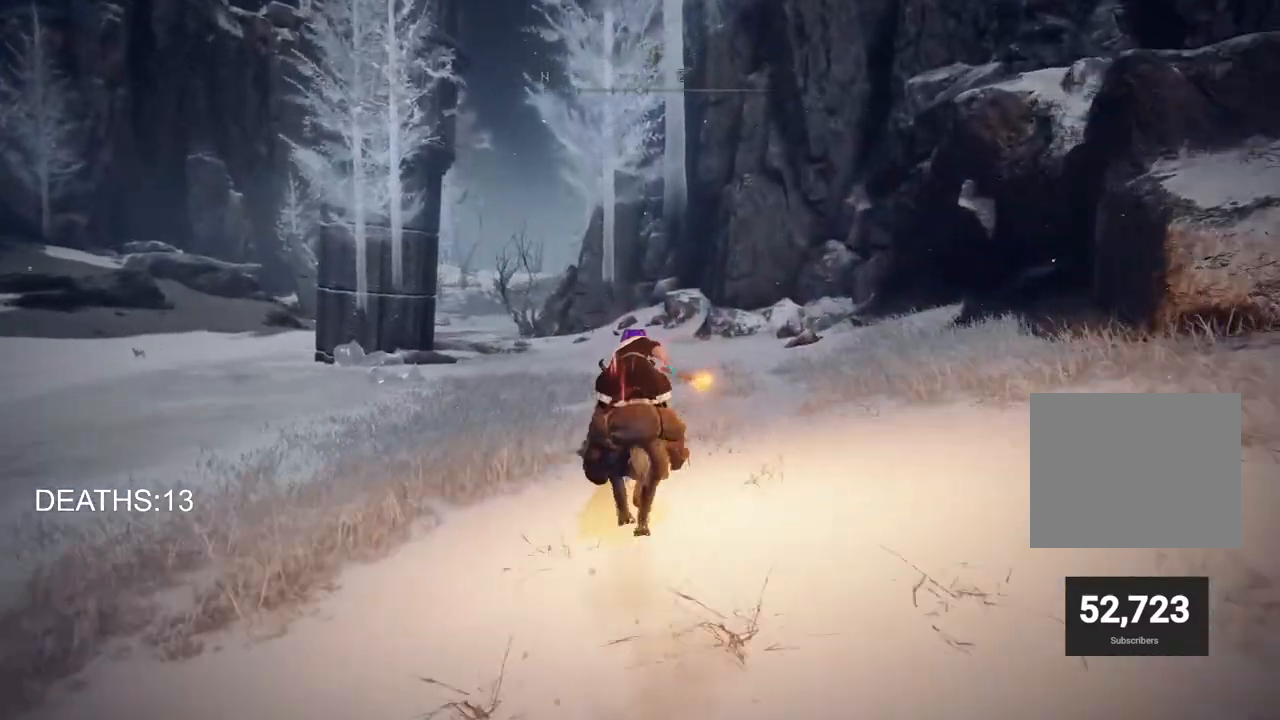
{"buttons": [], "left_stick": "up", "right_stick": "center", "events": []}
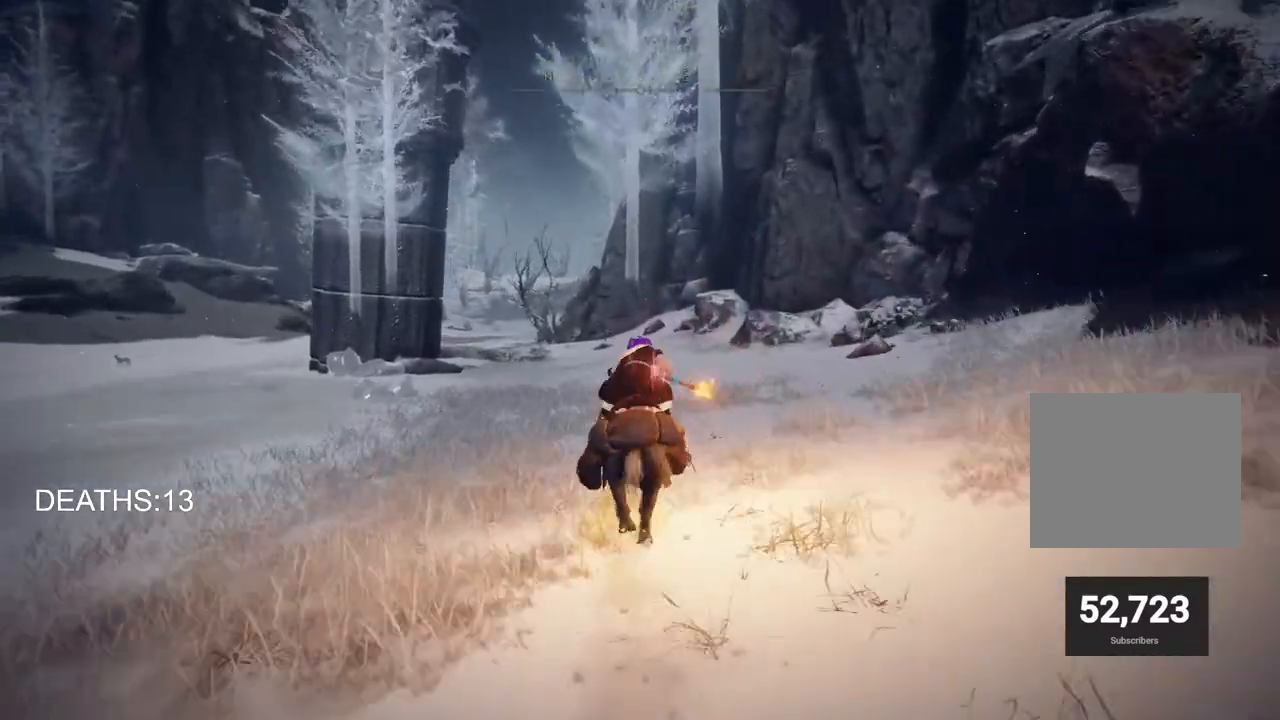
{"buttons": [], "left_stick": "up", "right_stick": "center", "events": []}
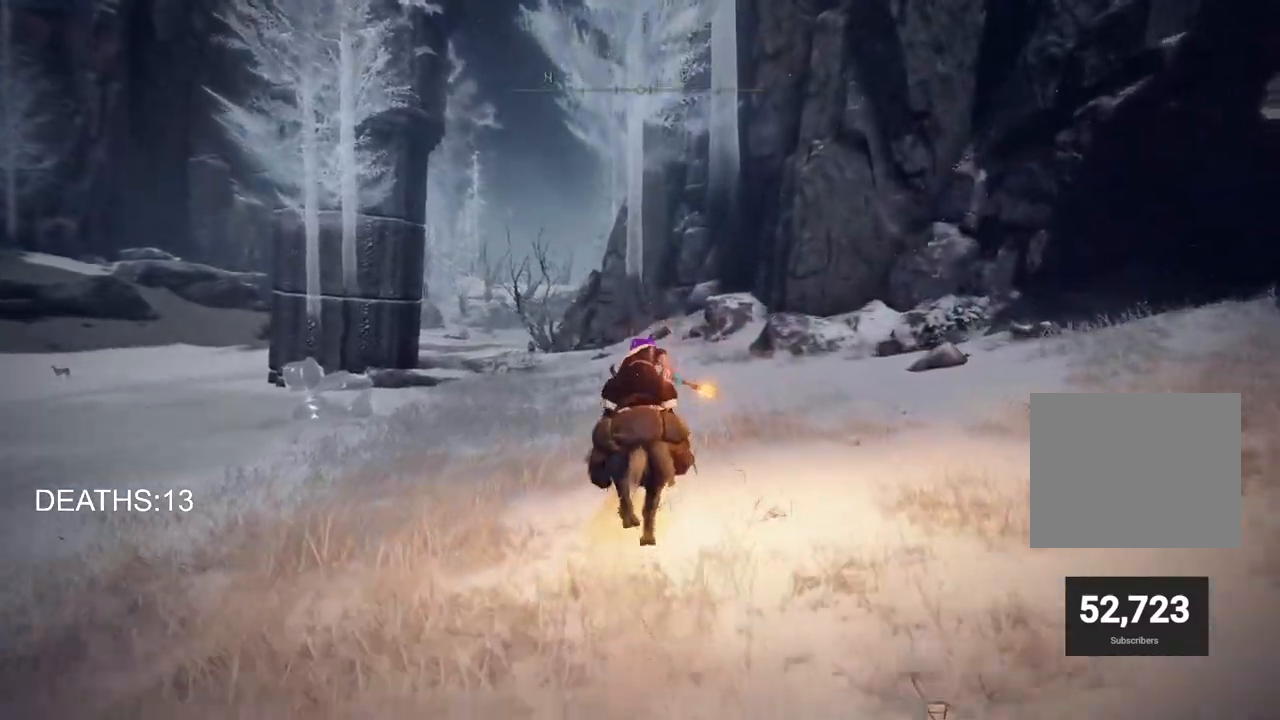
{"buttons": [], "left_stick": "up", "right_stick": "center", "events": []}
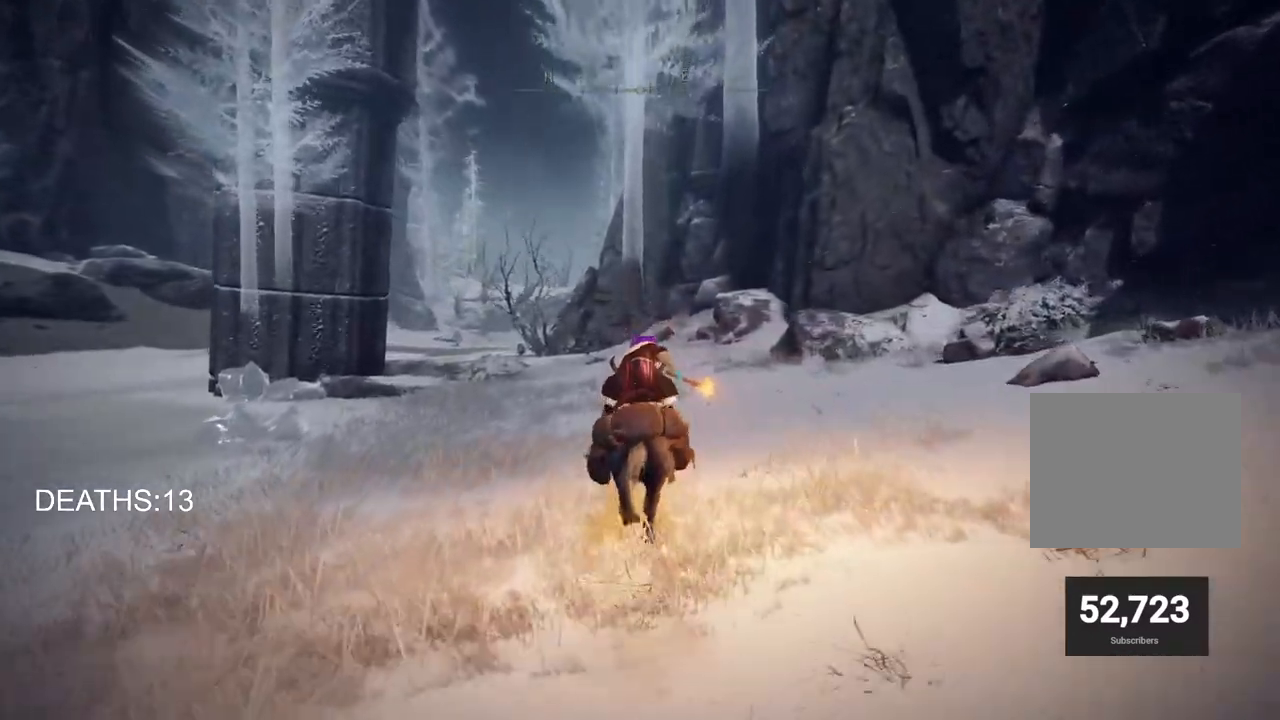
{"buttons": [], "left_stick": "up", "right_stick": "center", "events": []}
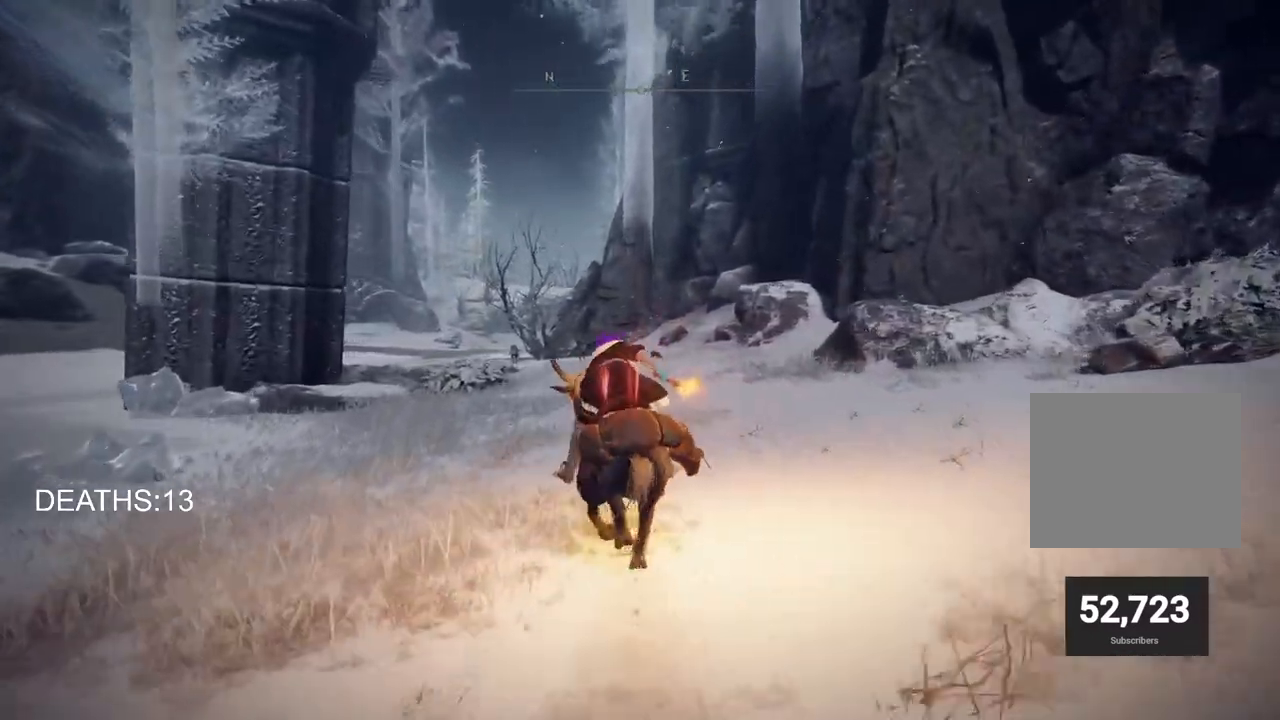
{"buttons": [], "left_stick": "up", "right_stick": "center", "events": [[283, "CIRCLE", "down"], [467, "CIRCLE", "up"]]}
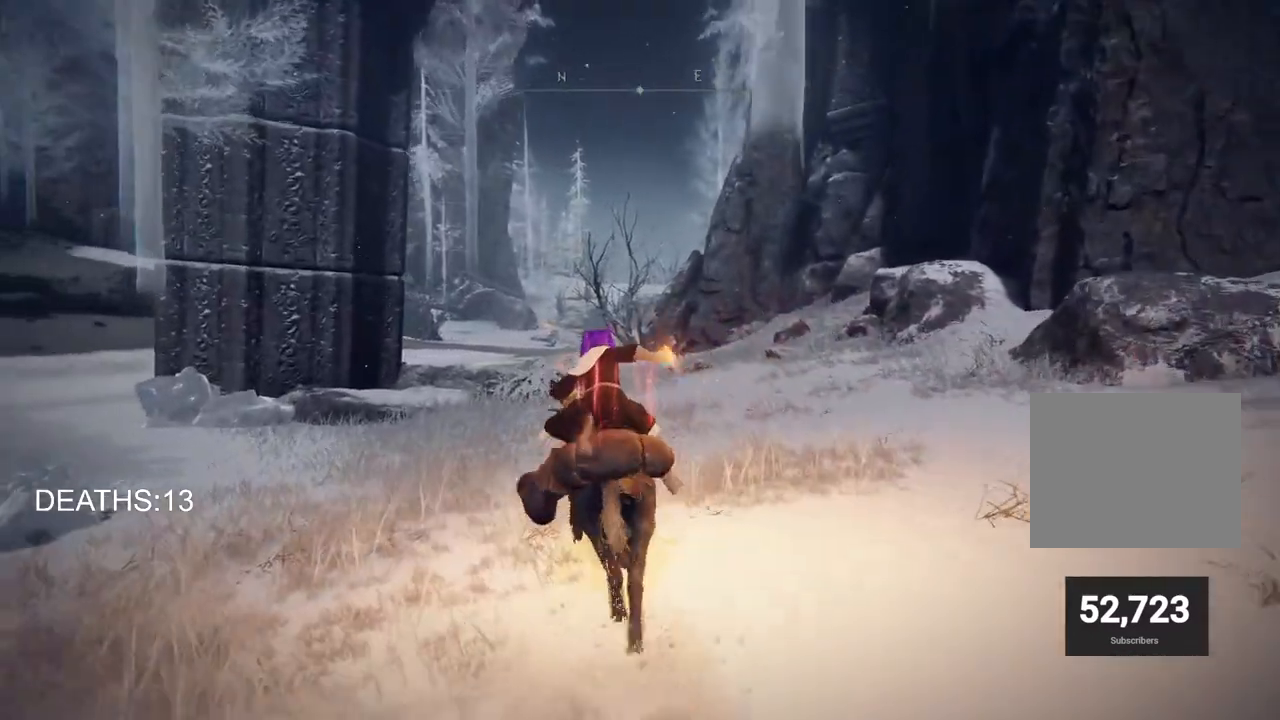
{"buttons": [], "left_stick": "up", "right_stick": "center", "events": []}
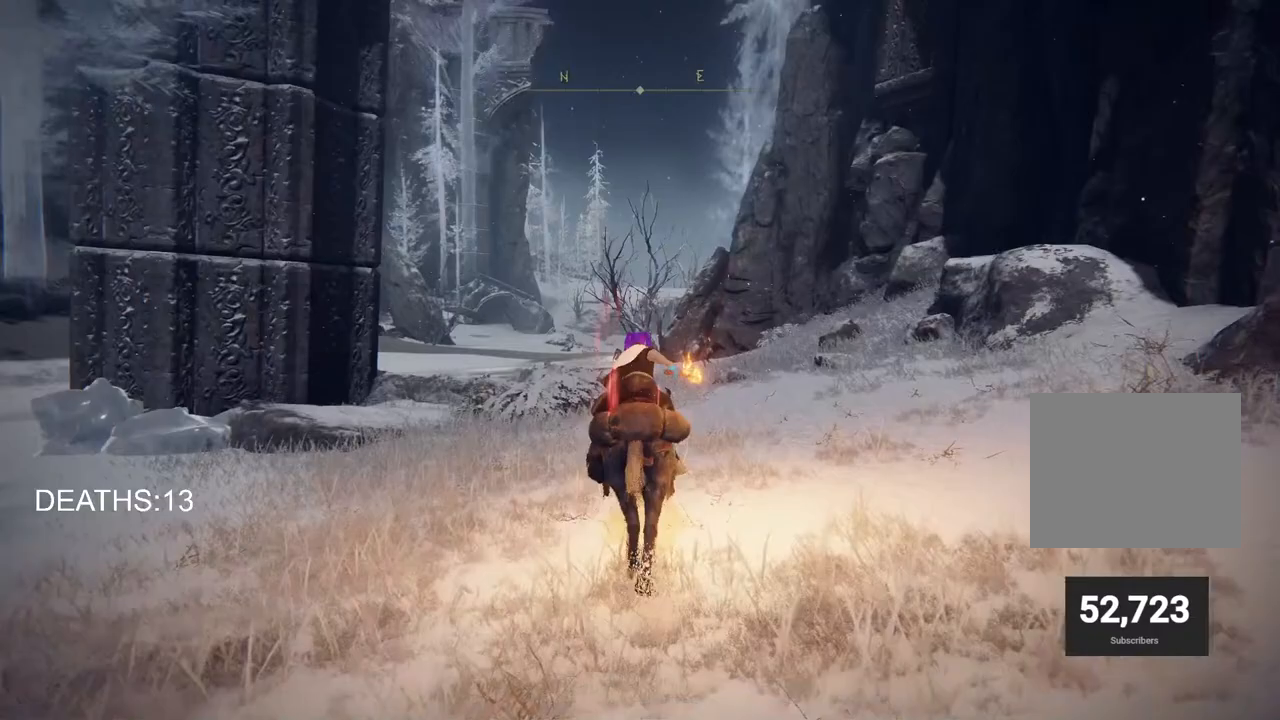
{"buttons": [], "left_stick": "up", "right_stick": "center", "events": []}
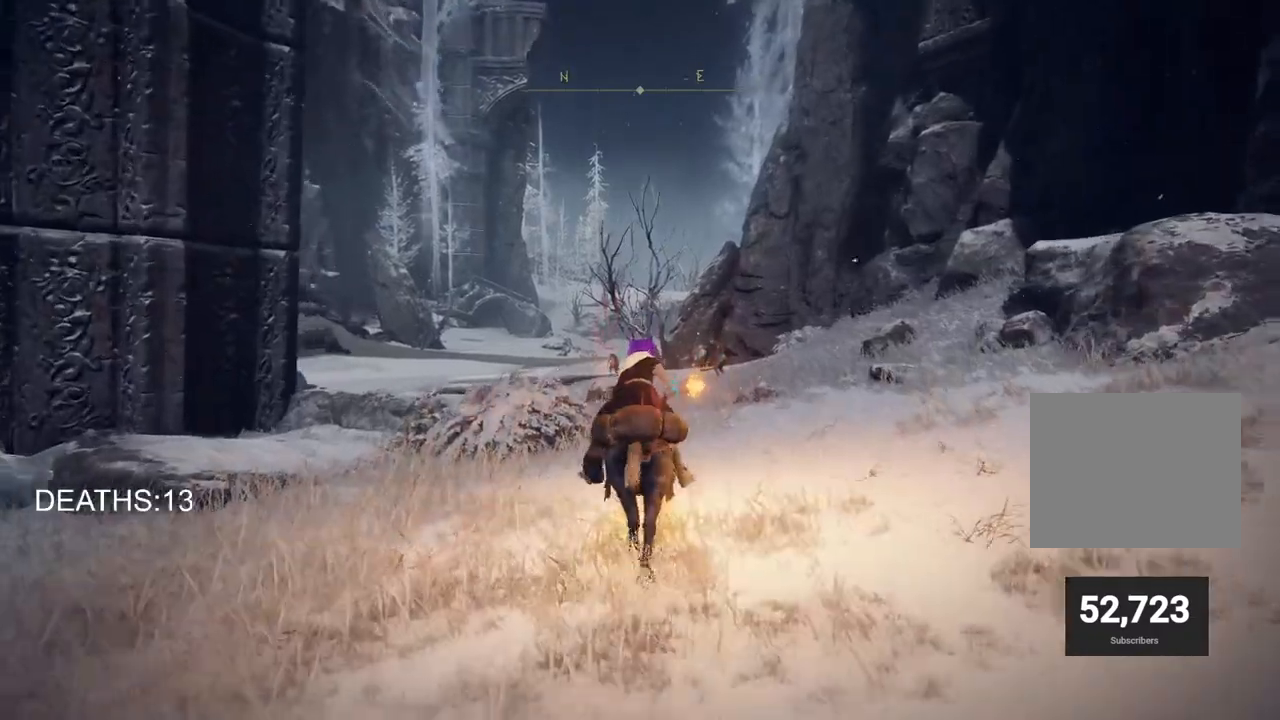
{"buttons": [], "left_stick": "up", "right_stick": "center", "events": []}
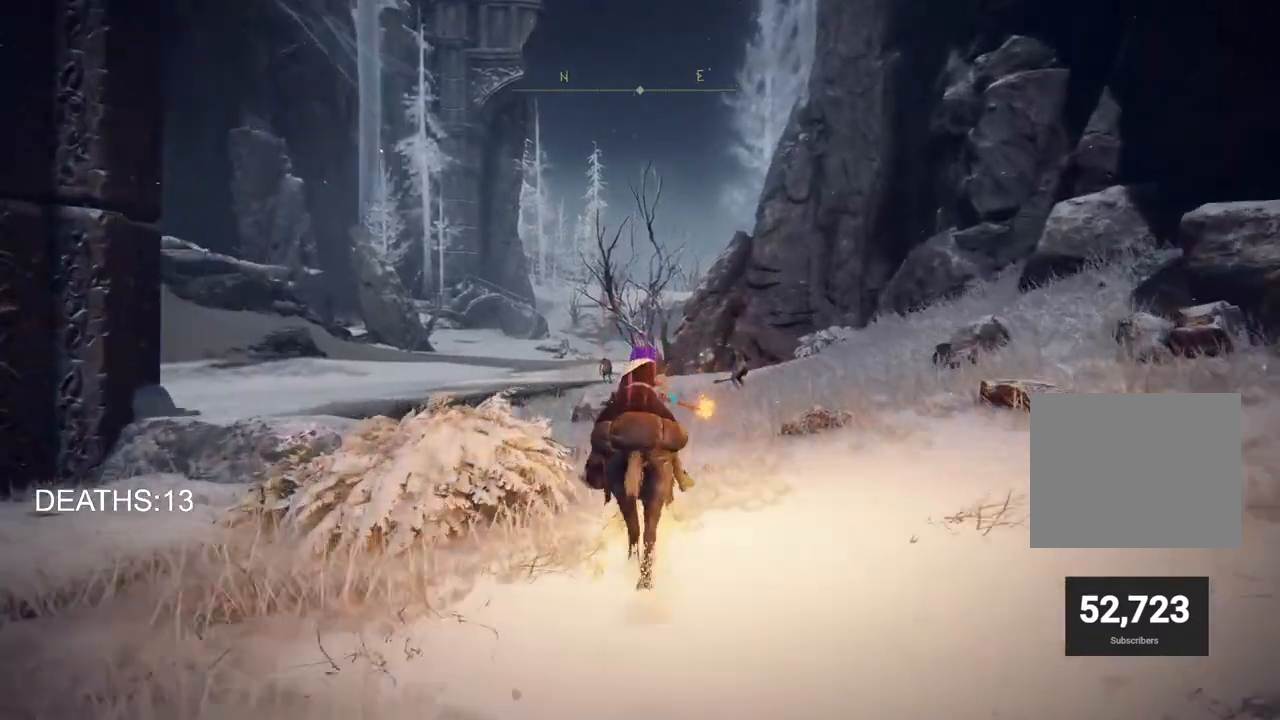
{"buttons": [], "left_stick": "up", "right_stick": "center", "events": []}
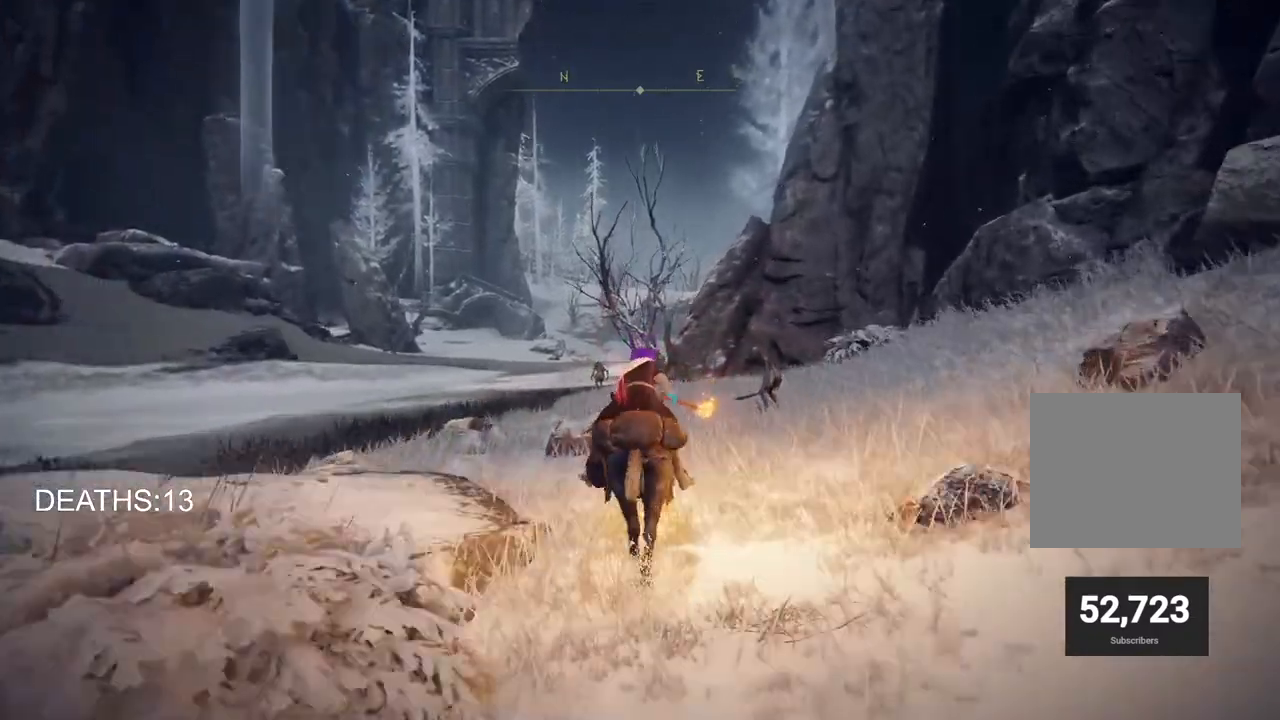
{"buttons": [], "left_stick": "up", "right_stick": "down-right", "events": [[317, "right_stick", "down-right"]]}
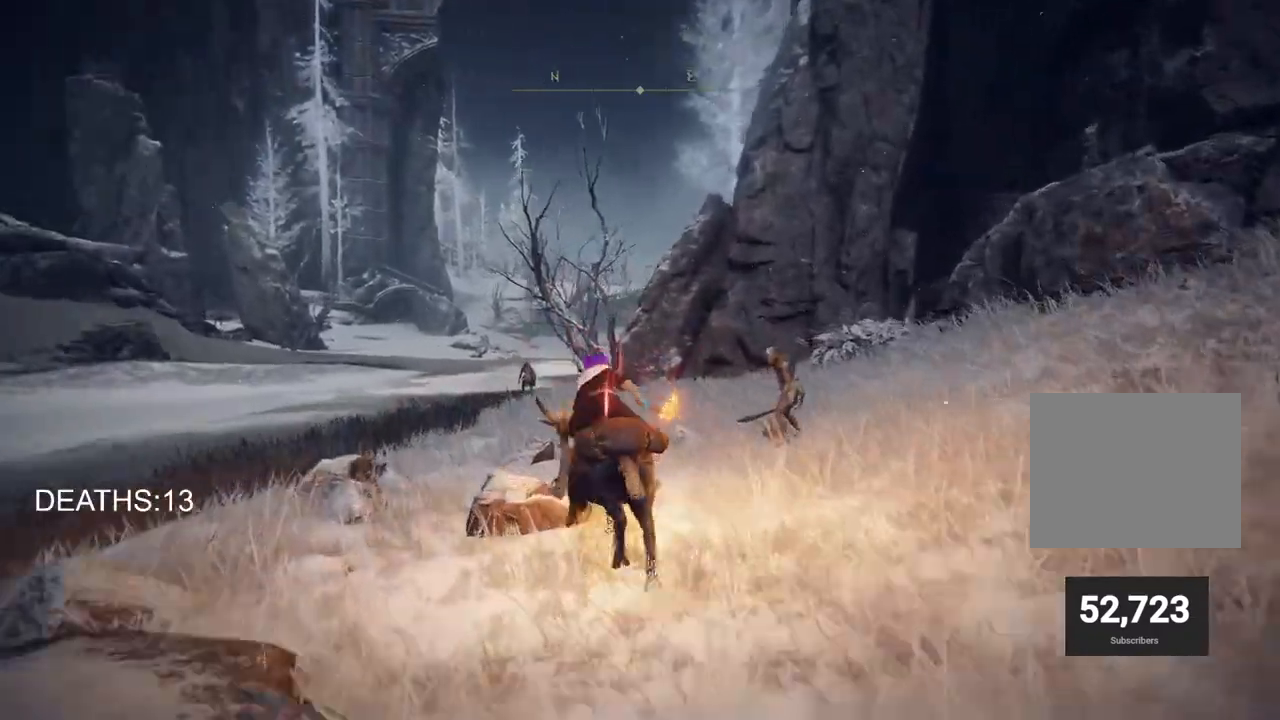
{"buttons": [], "left_stick": "up", "right_stick": "down-right", "events": []}
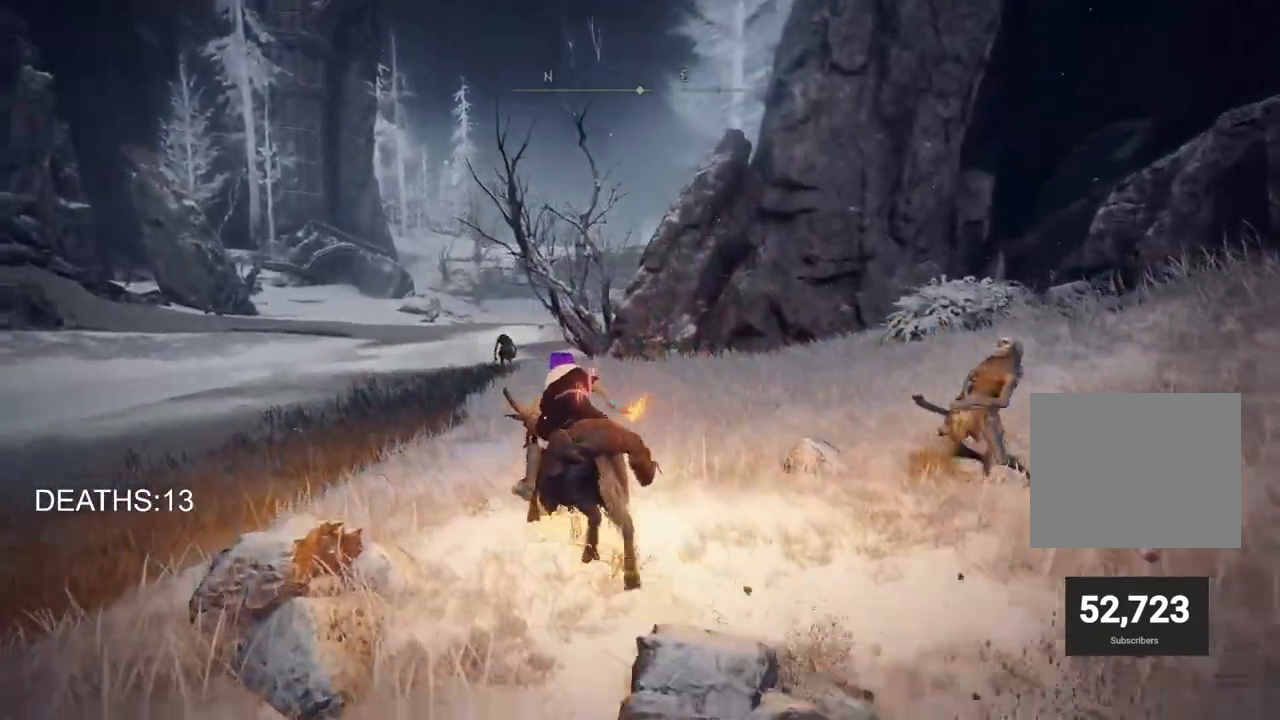
{"buttons": [], "left_stick": "up", "right_stick": "down-right", "events": []}
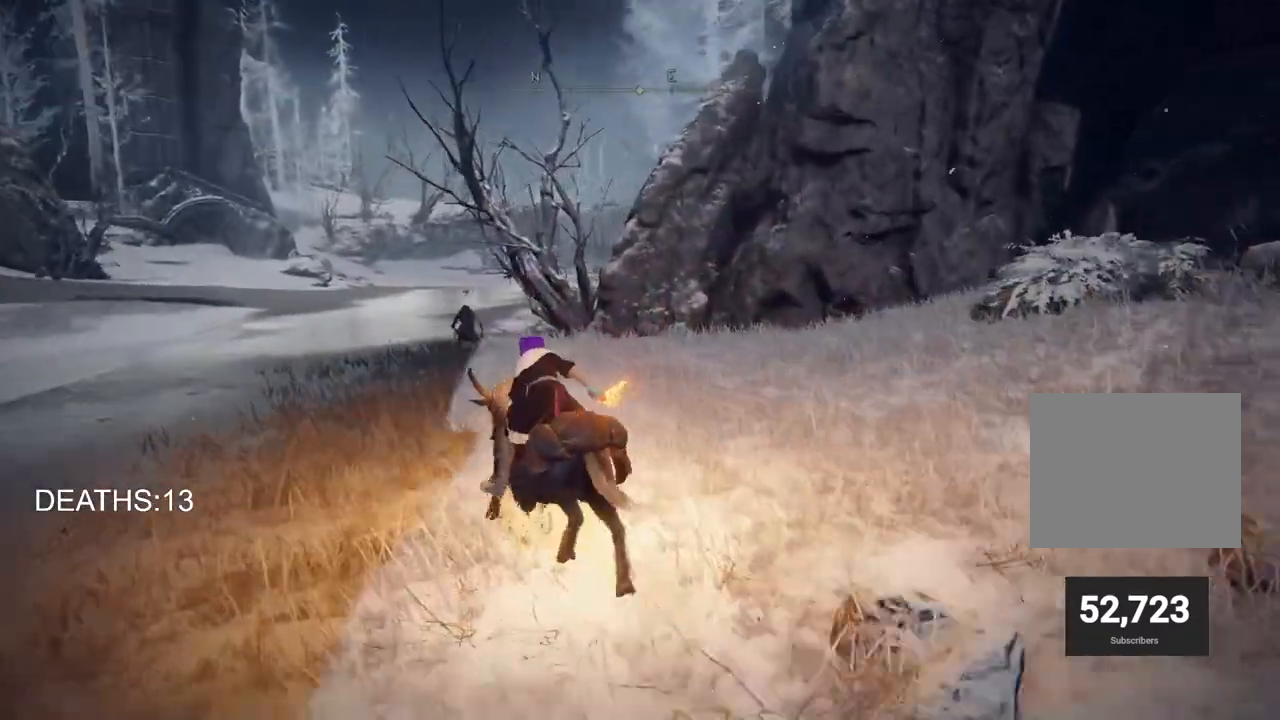
{"buttons": [], "left_stick": "up", "right_stick": "center", "events": [[400, "right_stick", "center"]]}
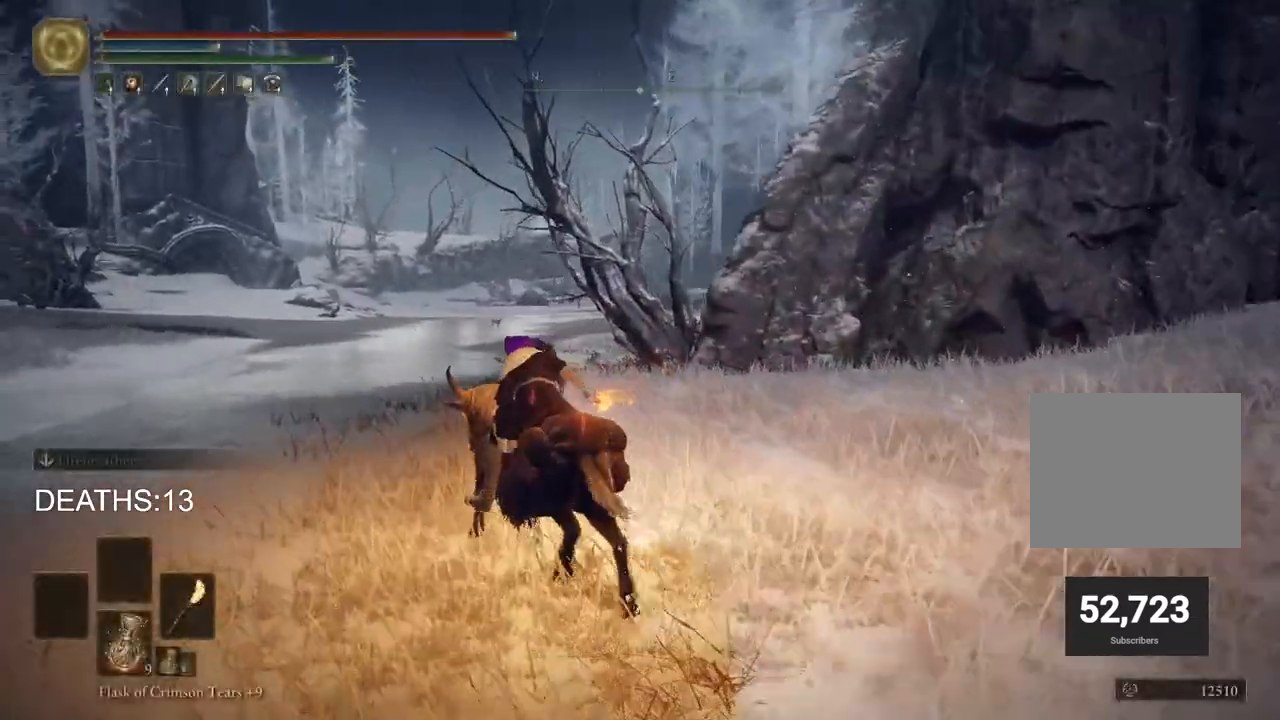
{"buttons": [], "left_stick": "up", "right_stick": "center", "events": []}
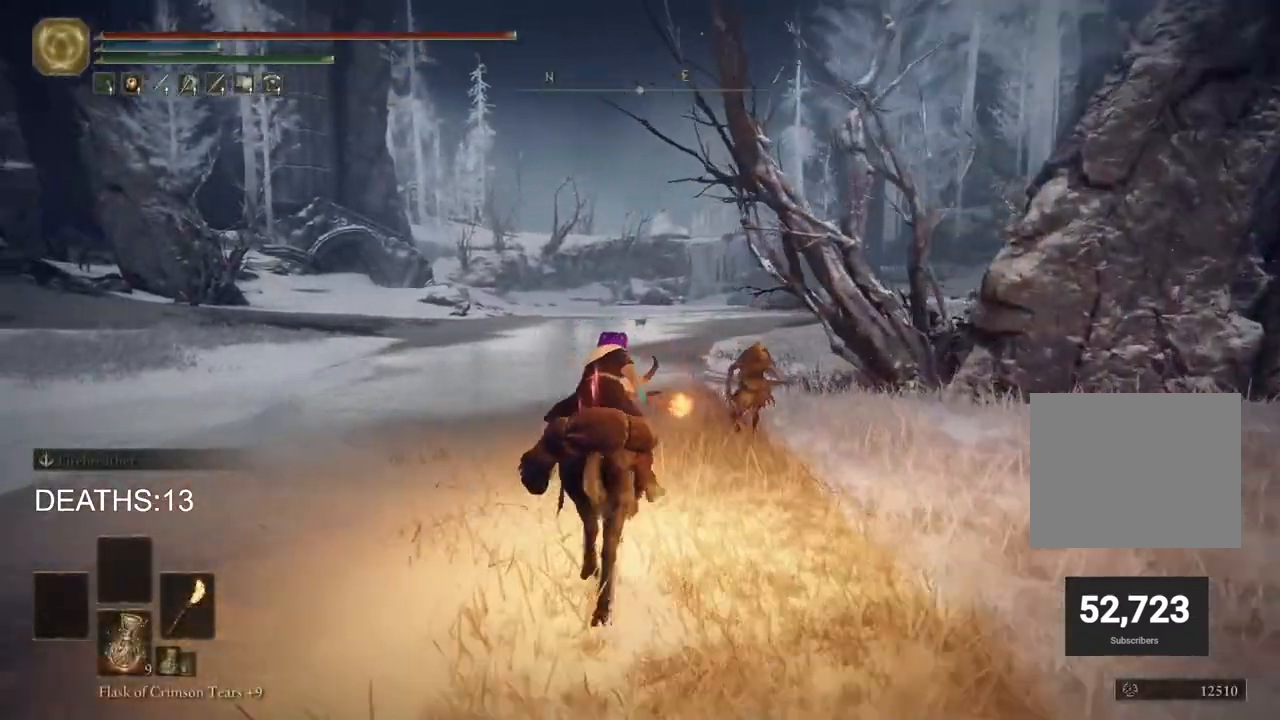
{"buttons": [], "left_stick": "up", "right_stick": "center", "events": [[50, "CIRCLE", "down"], [183, "CIRCLE", "up"]]}
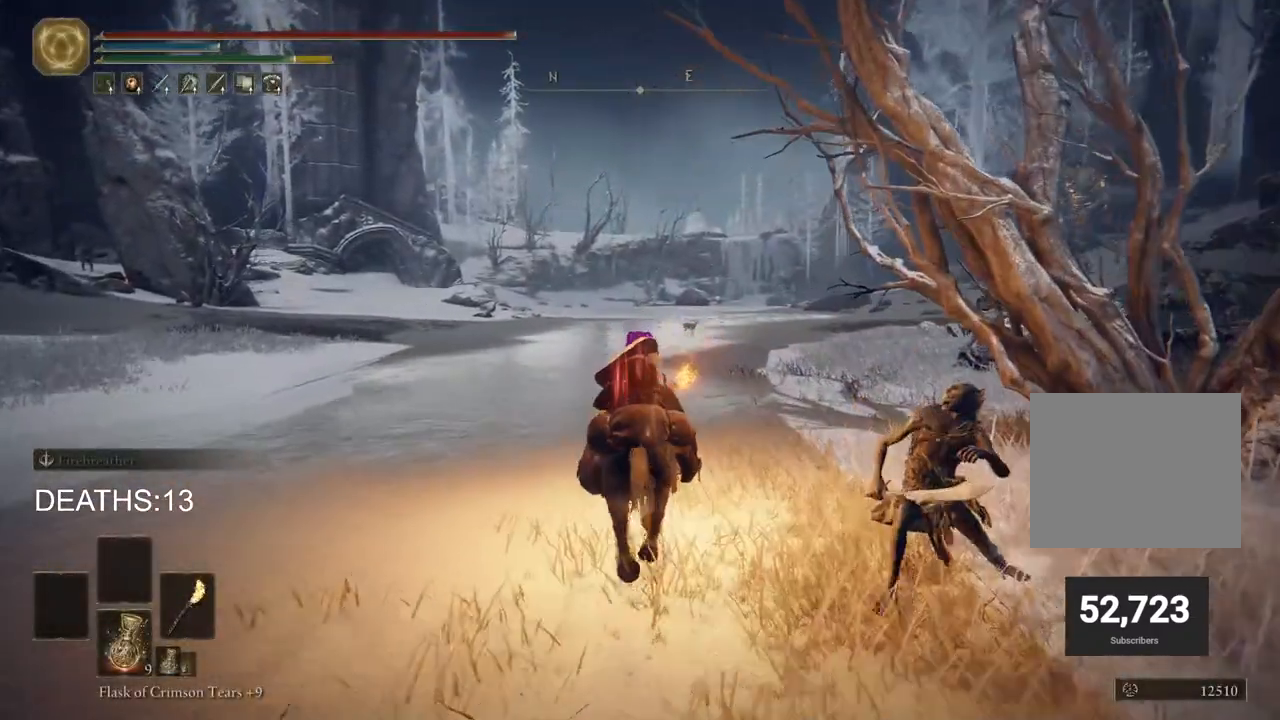
{"buttons": [], "left_stick": "up", "right_stick": "center", "events": []}
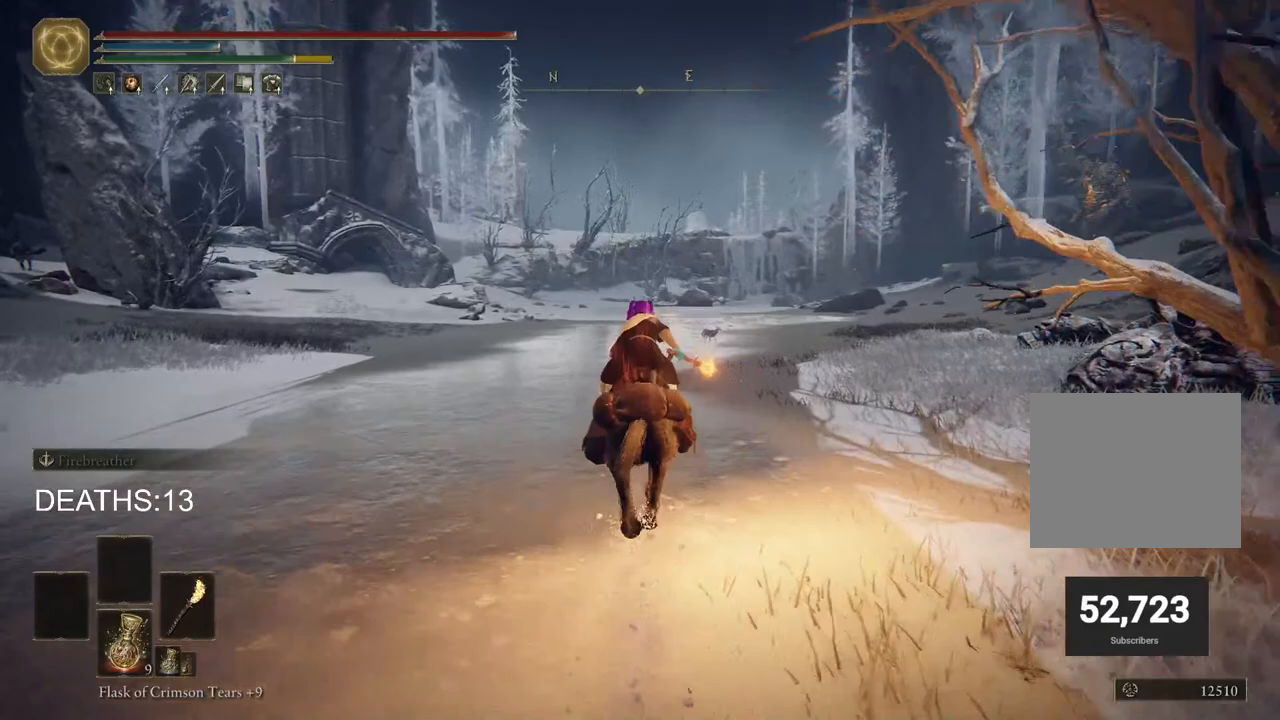
{"buttons": [], "left_stick": "up", "right_stick": "center", "events": [[100, "right_stick", "right"], [350, "right_stick", "center"]]}
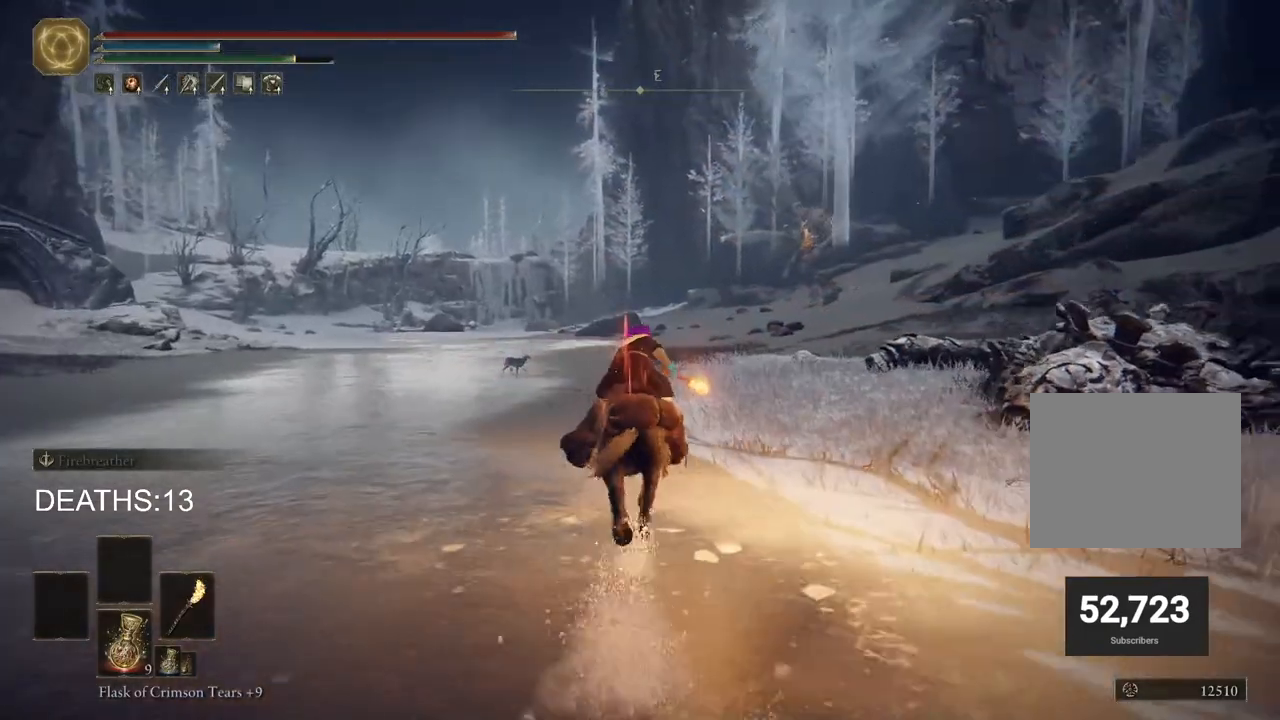
{"buttons": [], "left_stick": "up", "right_stick": "center", "events": []}
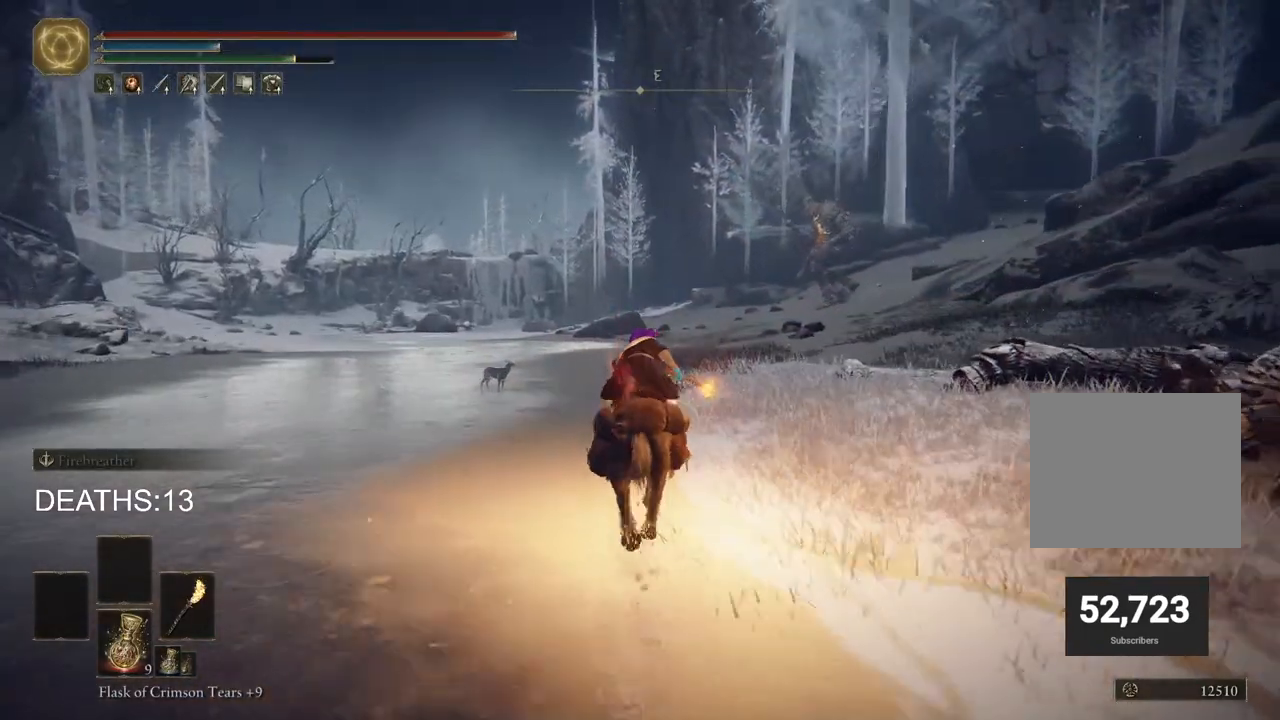
{"buttons": [], "left_stick": "up", "right_stick": "center", "events": [[50, "CIRCLE", "down"], [167, "CIRCLE", "up"]]}
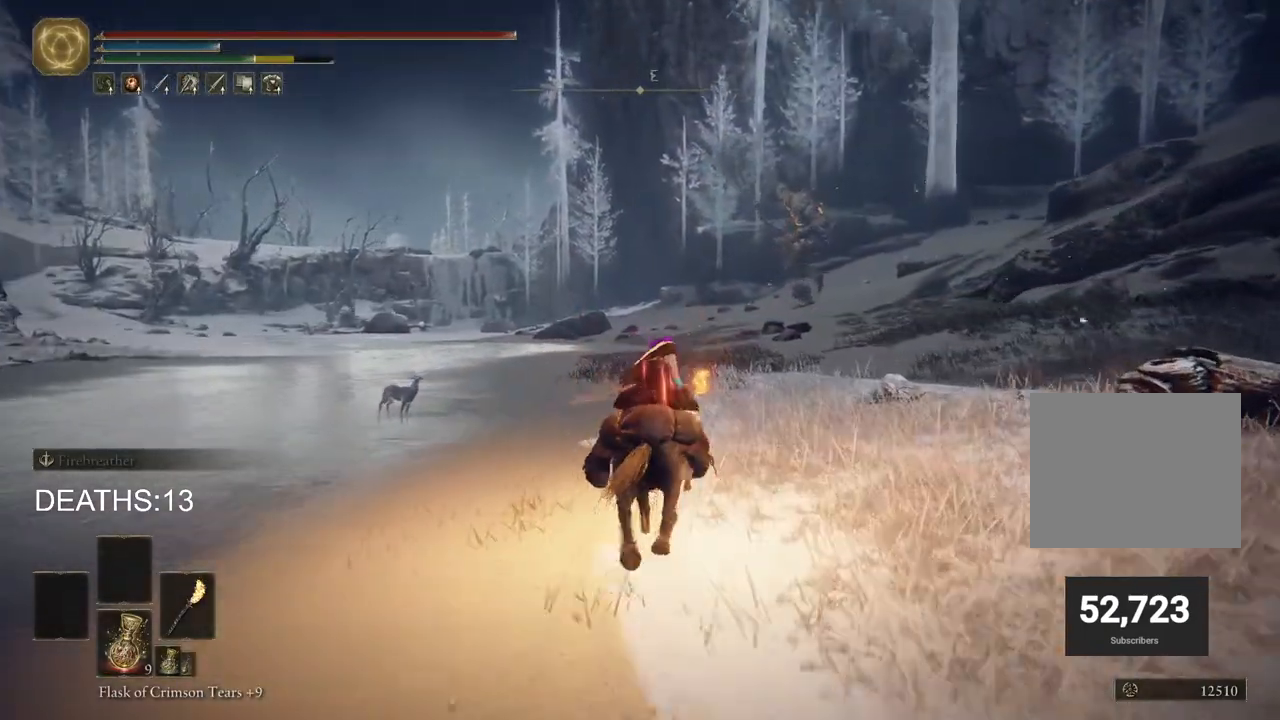
{"buttons": [], "left_stick": "up", "right_stick": "center", "events": []}
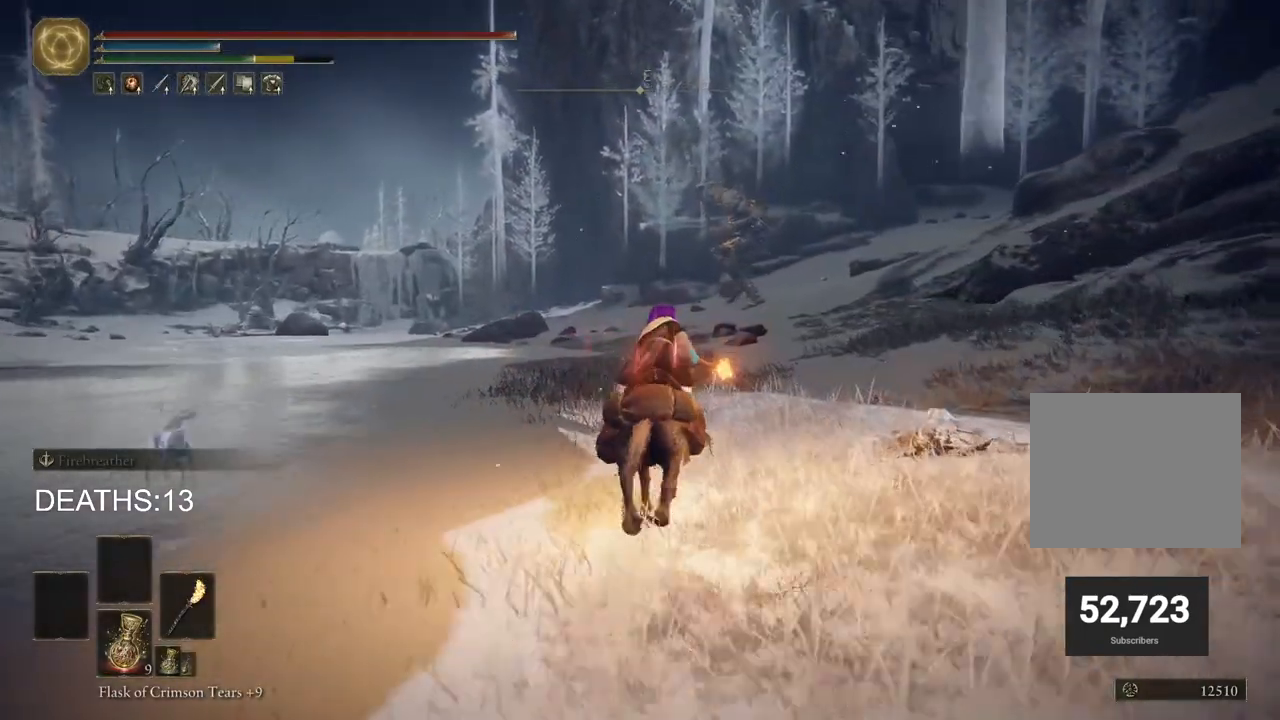
{"buttons": [], "left_stick": "up", "right_stick": "center", "events": []}
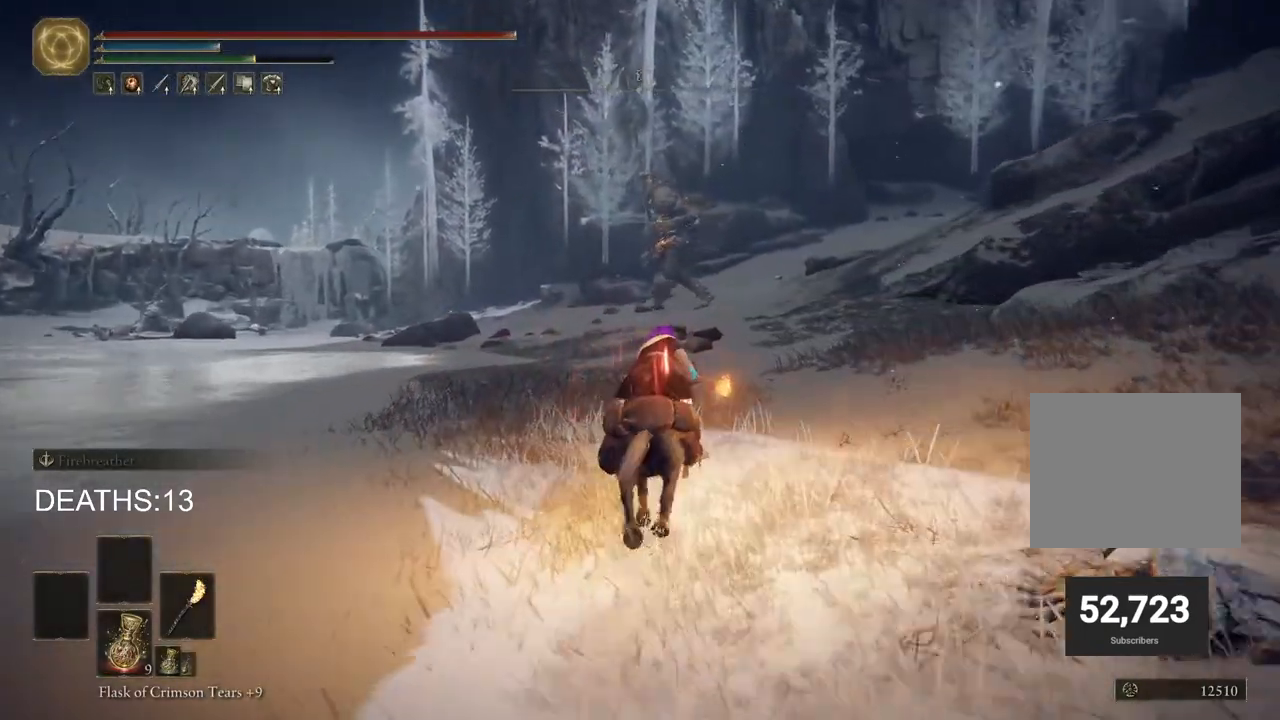
{"buttons": [], "left_stick": "up", "right_stick": "center", "events": []}
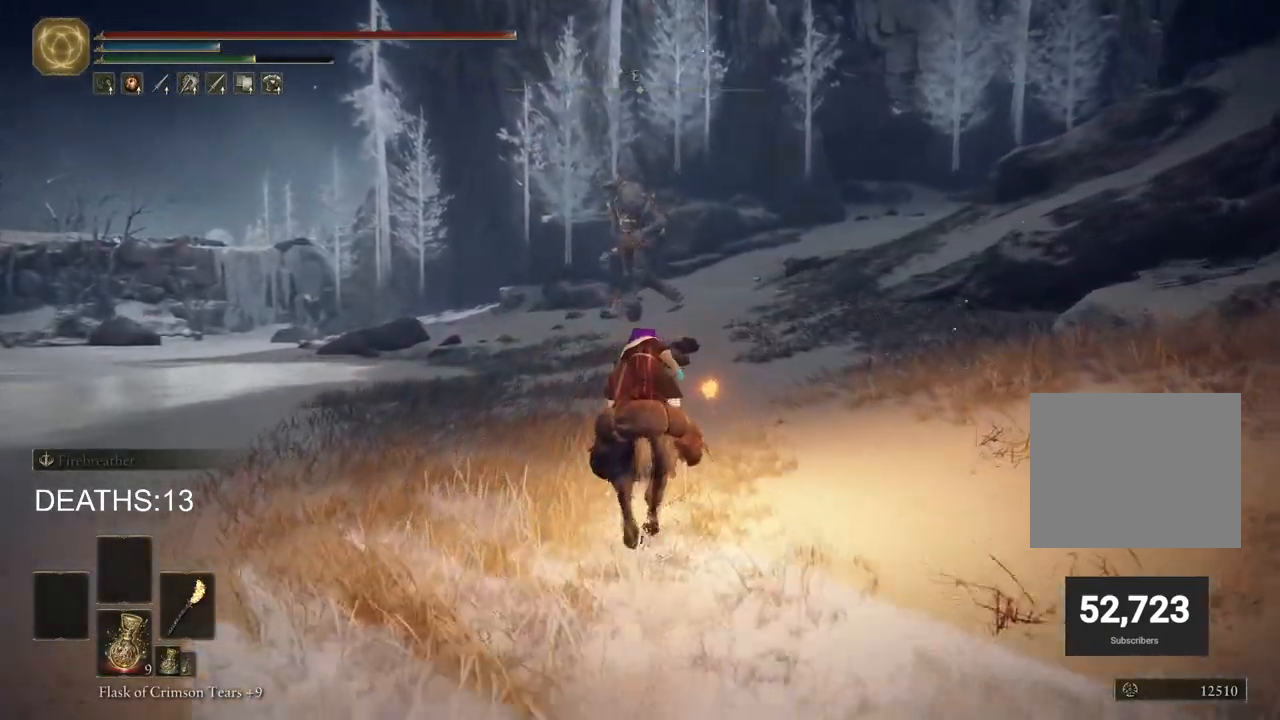
{"buttons": [], "left_stick": "up", "right_stick": "center", "events": []}